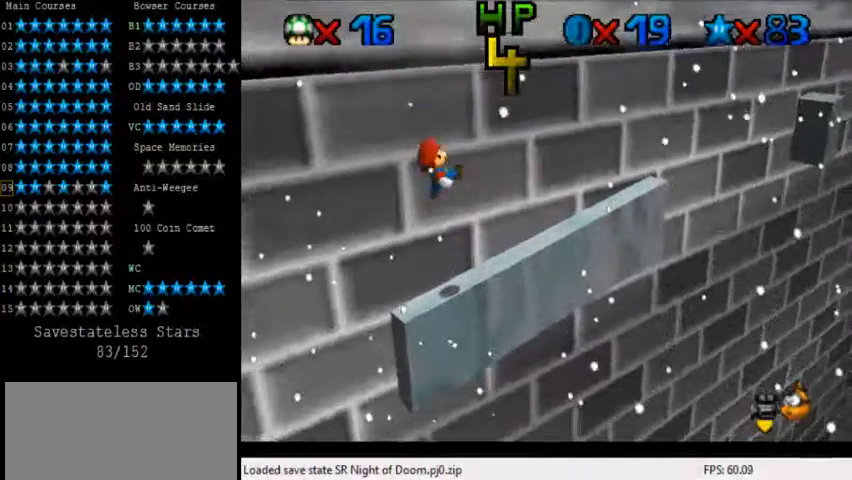
Gameplay with keyboard; each line is a JSON object with the keys held at the frame after it. "events" lists presses ("down") and releases ("up") of "a", "c", "ctrl", "d", "down", "left", "return", "right", "s", "shift", "up", "w", "x" and "y" between this image and that frame as [ms after this image, input, new state], when the widget could be followed in between. No other keys are recorded. Mouse input is not recorded.
{"keys": ["ctrl"], "events": [[320, "shift", "down"], [360, "shift", "up"], [480, "ctrl", "down"]]}
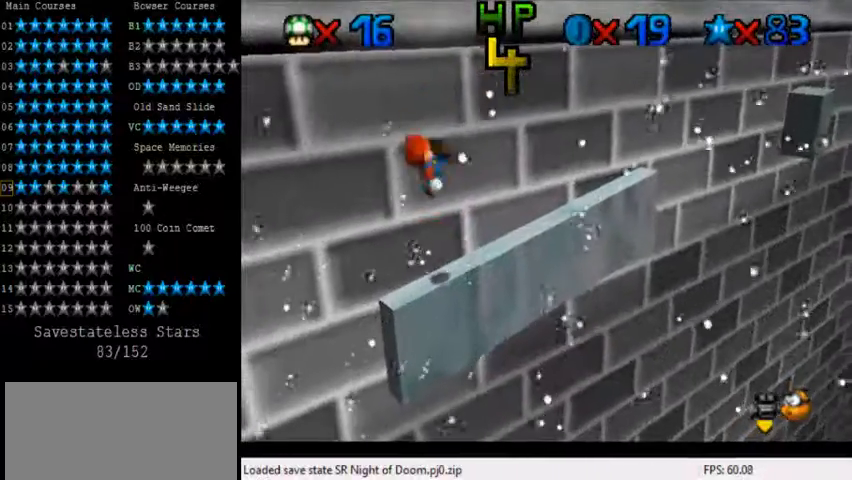
{"keys": ["right", "up"], "events": [[40, "ctrl", "up"], [200, "right", "down"], [200, "up", "down"]]}
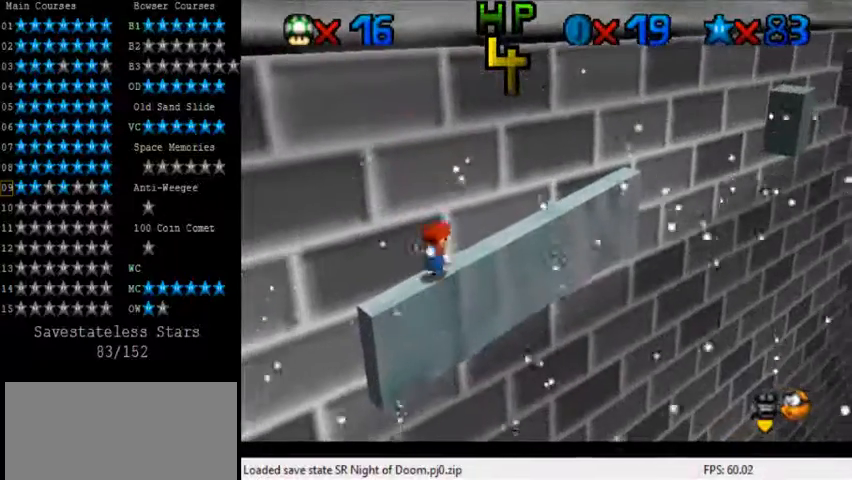
{"keys": [], "events": [[80, "shift", "down"], [400, "right", "up"], [400, "up", "up"], [520, "shift", "up"]]}
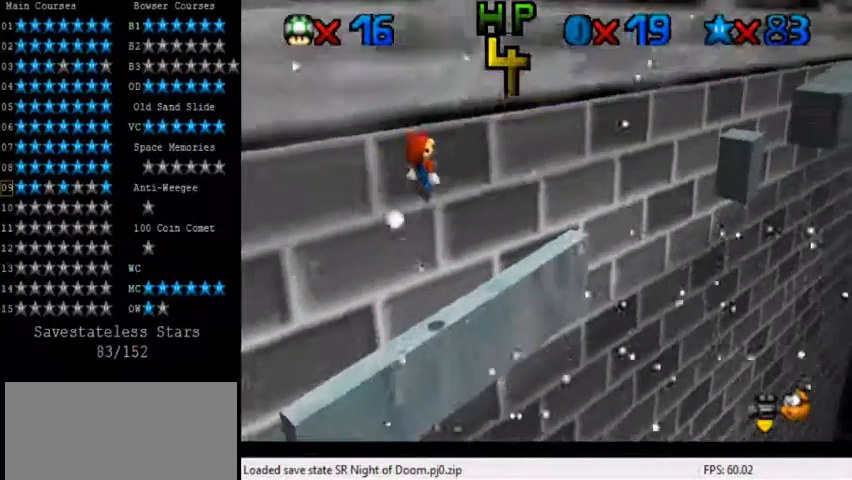
{"keys": ["right", "up"], "events": [[80, "ctrl", "down"], [160, "right", "down"], [160, "up", "down"], [240, "ctrl", "up"]]}
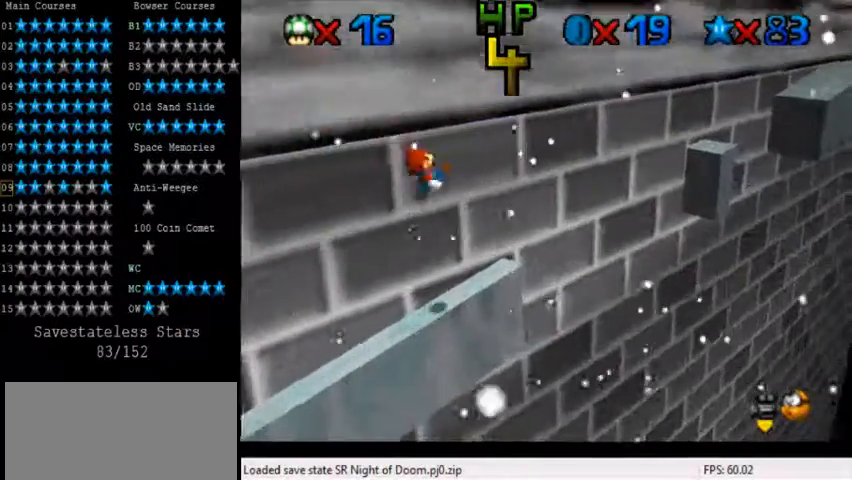
{"keys": ["right", "shift", "up"], "events": [[280, "shift", "down"]]}
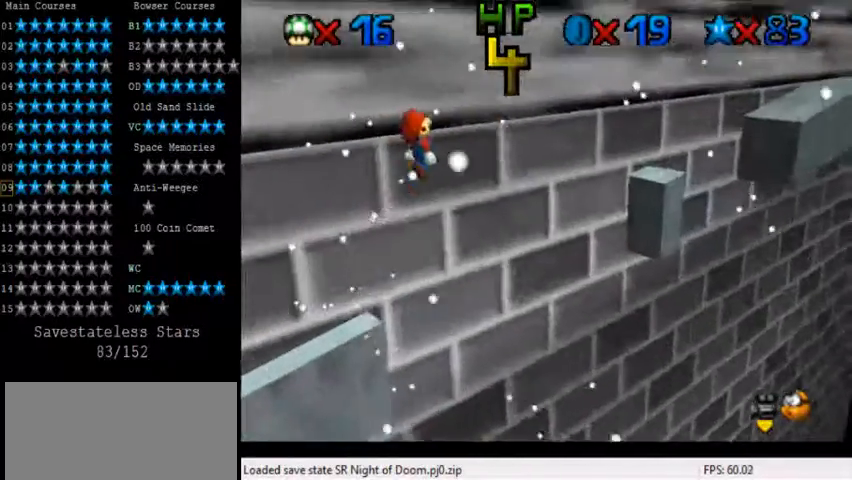
{"keys": ["down", "left"], "events": [[280, "up", "up"], [360, "right", "up"], [400, "down", "down"], [400, "left", "down"], [480, "shift", "up"]]}
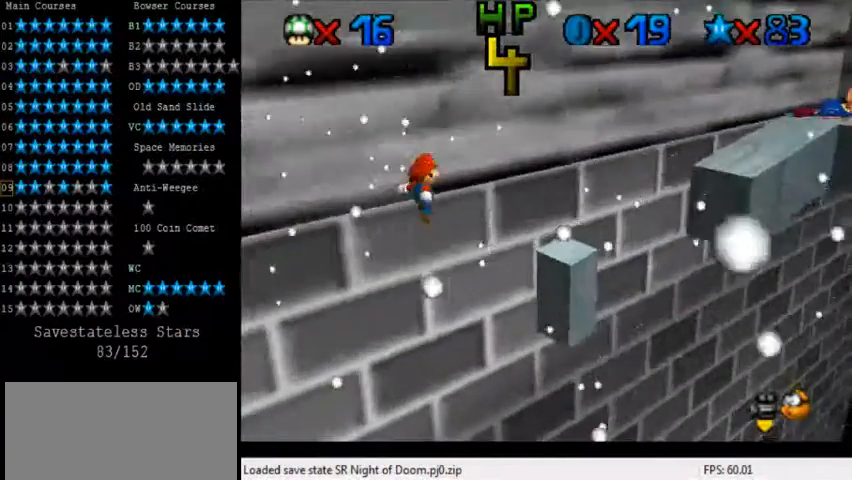
{"keys": ["left"], "events": [[80, "ctrl", "down"], [80, "down", "up"], [80, "left", "up"], [120, "right", "down"], [160, "up", "down"], [320, "ctrl", "up"], [360, "right", "up"], [360, "up", "up"], [480, "left", "down"]]}
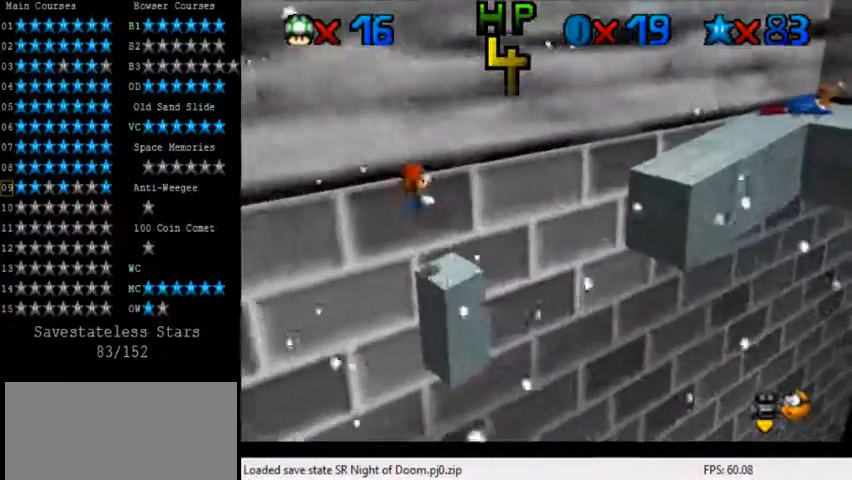
{"keys": ["right", "shift", "up"], "events": [[160, "right", "down"], [200, "left", "up"], [200, "shift", "down"], [200, "up", "down"]]}
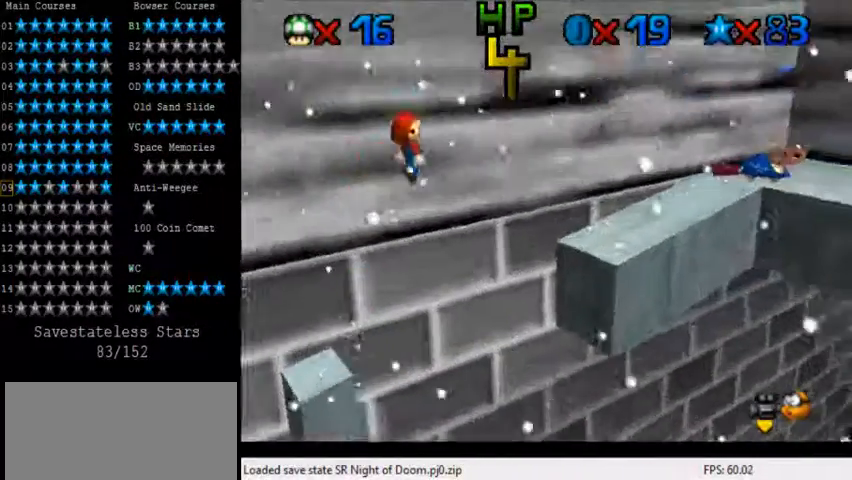
{"keys": ["ctrl", "right"], "events": [[120, "up", "up"], [240, "down", "down"], [280, "right", "up"], [320, "left", "down"], [360, "shift", "up"], [400, "ctrl", "down"], [440, "down", "up"], [480, "left", "up"], [520, "right", "down"]]}
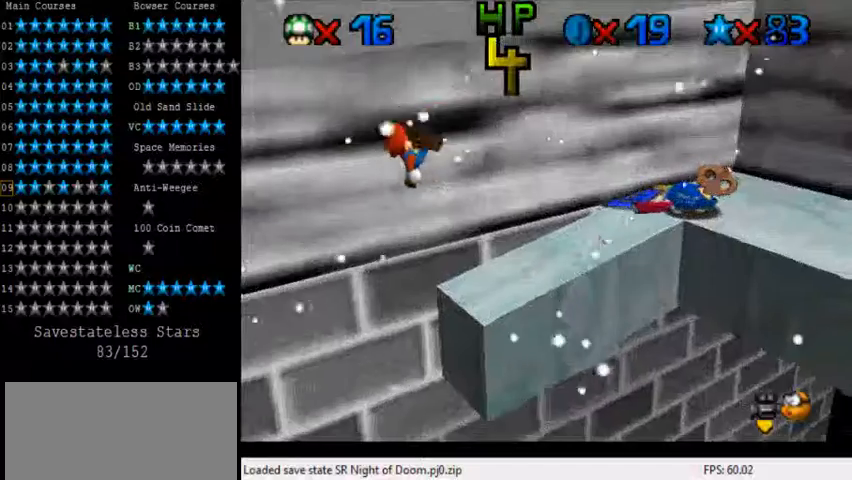
{"keys": ["left"], "events": [[40, "up", "down"], [80, "ctrl", "up"], [160, "right", "up"], [160, "up", "up"], [200, "left", "down"], [320, "down", "down"], [480, "down", "up"]]}
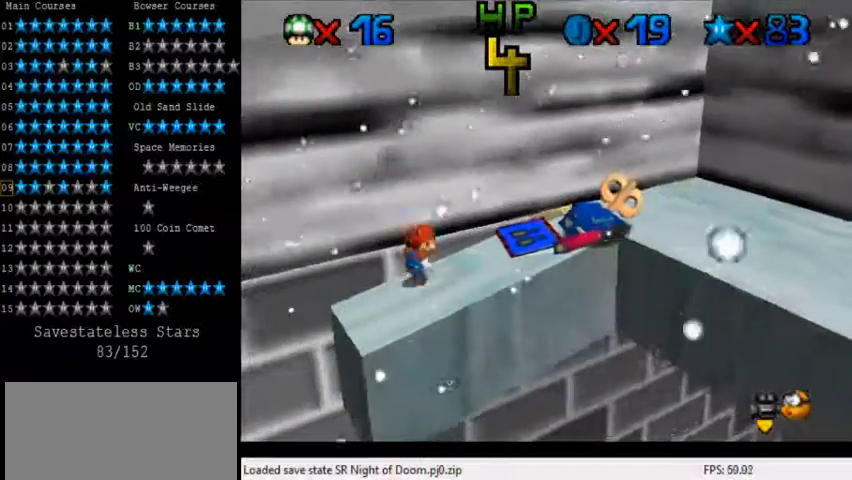
{"keys": ["down", "left"], "events": [[120, "shift", "down"], [160, "shift", "up"], [360, "left", "up"], [400, "down", "down"], [480, "left", "down"]]}
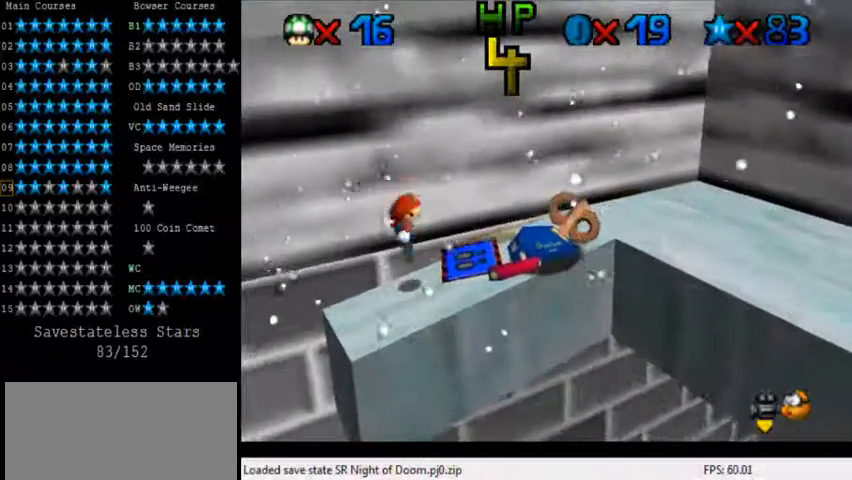
{"keys": ["right", "shift"], "events": [[40, "down", "up"], [200, "left", "up"], [200, "right", "down"], [200, "shift", "down"]]}
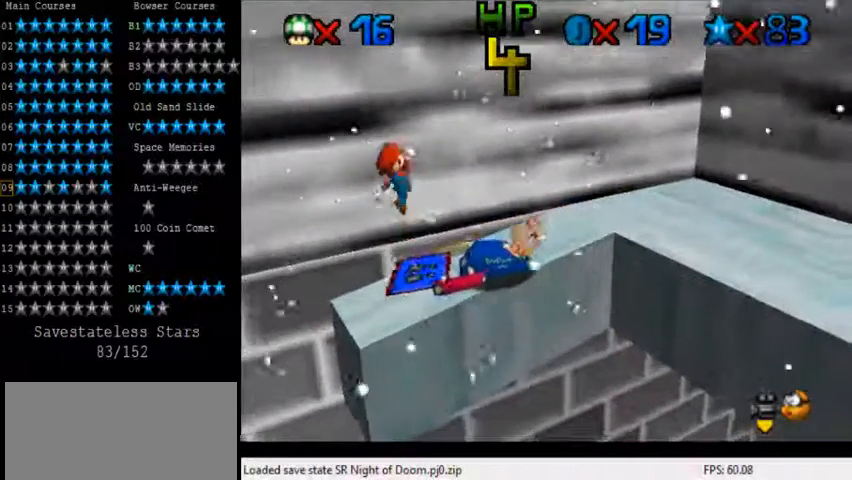
{"keys": ["ctrl", "right"], "events": [[120, "shift", "up"], [200, "ctrl", "down"], [200, "up", "down"], [520, "up", "up"]]}
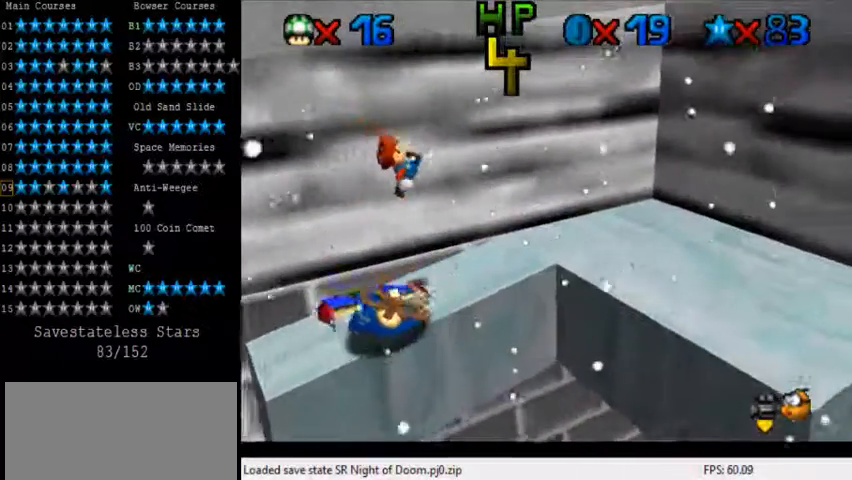
{"keys": ["right"], "events": [[40, "ctrl", "up"], [360, "up", "down"], [480, "up", "up"]]}
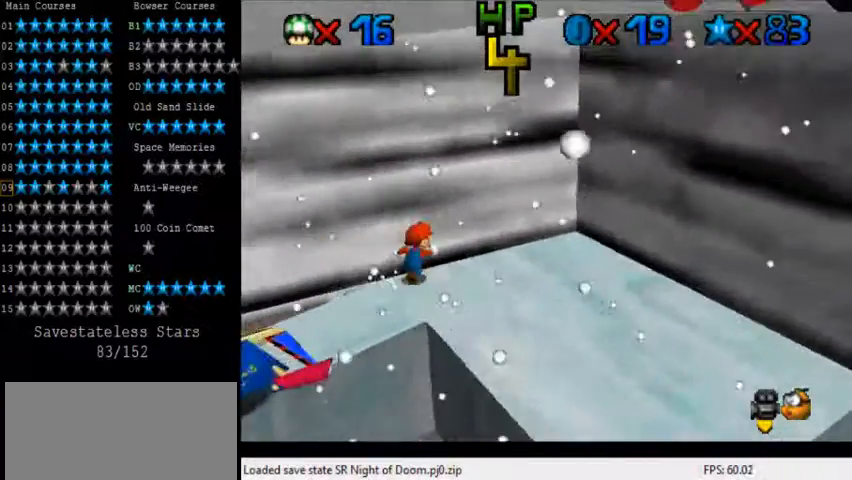
{"keys": [], "events": [[280, "down", "down"], [520, "down", "up"], [520, "right", "up"]]}
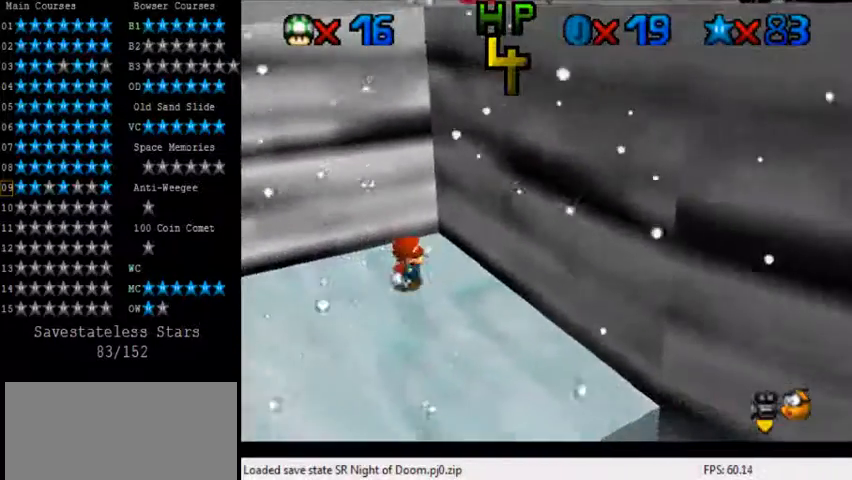
{"keys": ["down", "left"], "events": [[400, "down", "down"], [480, "left", "down"]]}
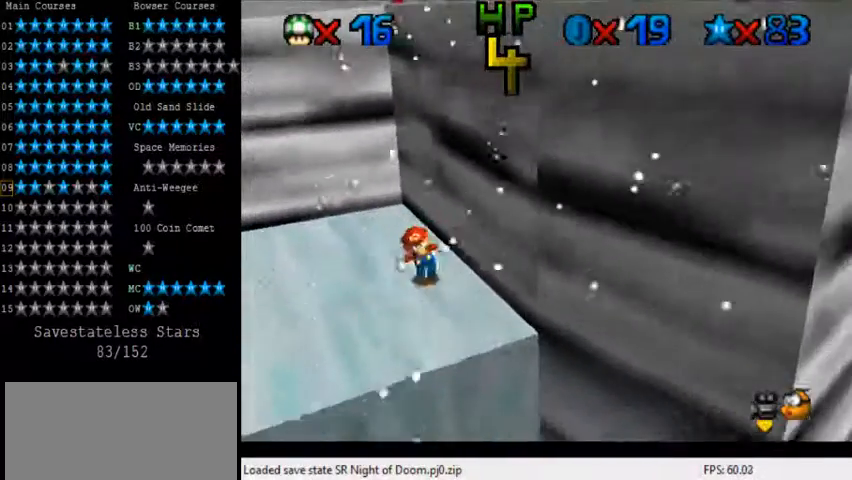
{"keys": ["right", "shift"], "events": [[40, "down", "up"], [120, "left", "up"], [520, "right", "down"], [520, "shift", "down"]]}
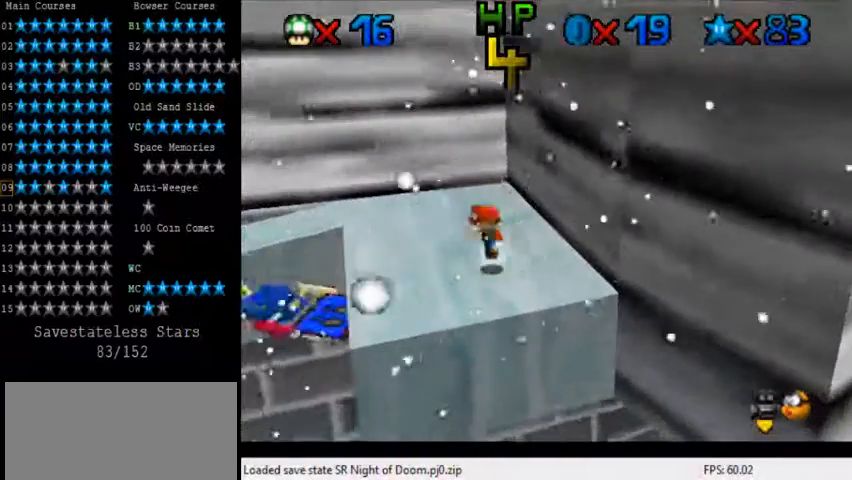
{"keys": [], "events": [[40, "shift", "up"], [80, "up", "down"], [240, "right", "up"], [240, "up", "up"]]}
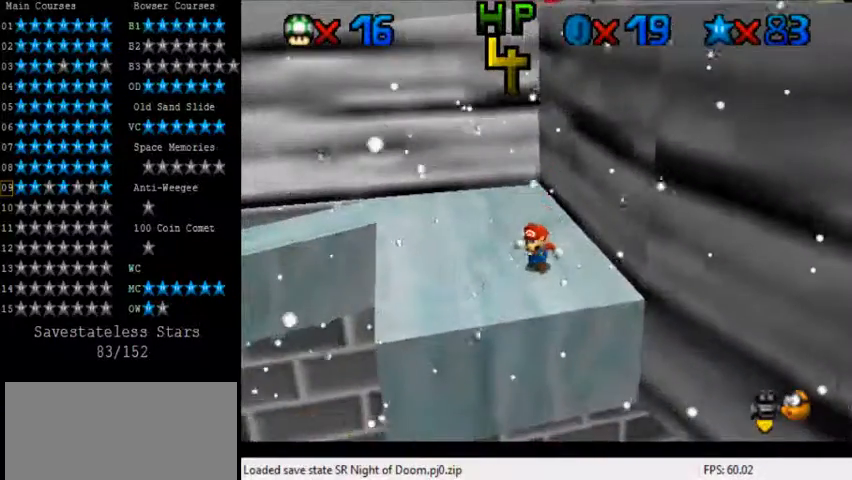
{"keys": ["a", "s"], "events": [[120, "left", "down"], [280, "left", "up"], [360, "c", "down"], [440, "a", "down"], [440, "s", "down"], [480, "c", "up"]]}
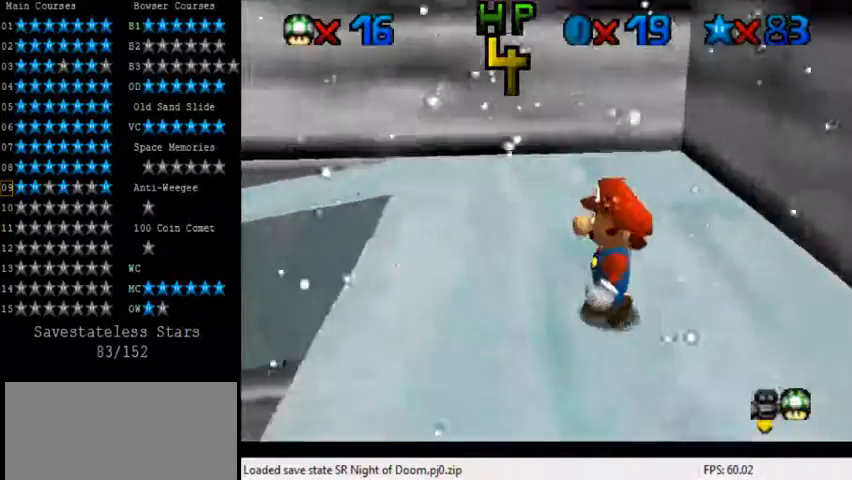
{"keys": ["left", "up"], "events": [[40, "a", "up"], [40, "s", "up"], [120, "s", "down"], [160, "a", "down"], [160, "up", "down"], [280, "a", "up"], [280, "s", "up"], [400, "left", "down"]]}
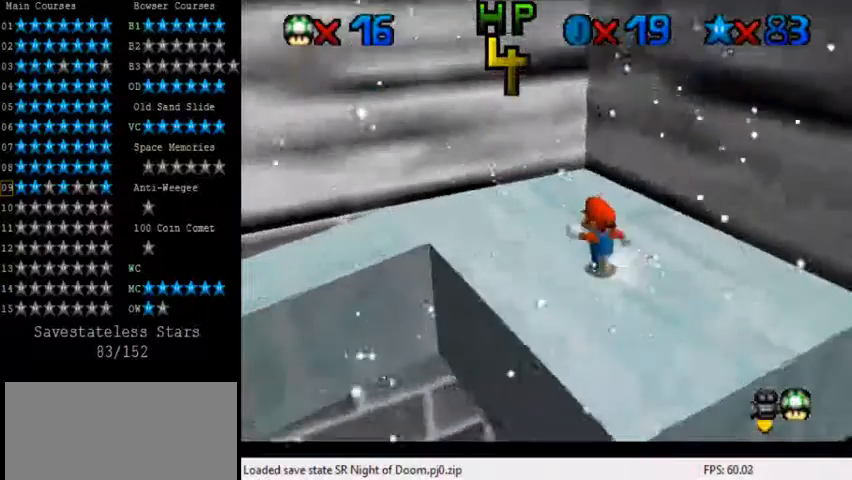
{"keys": [], "events": [[80, "left", "up"], [120, "up", "up"], [320, "a", "down"], [480, "a", "up"]]}
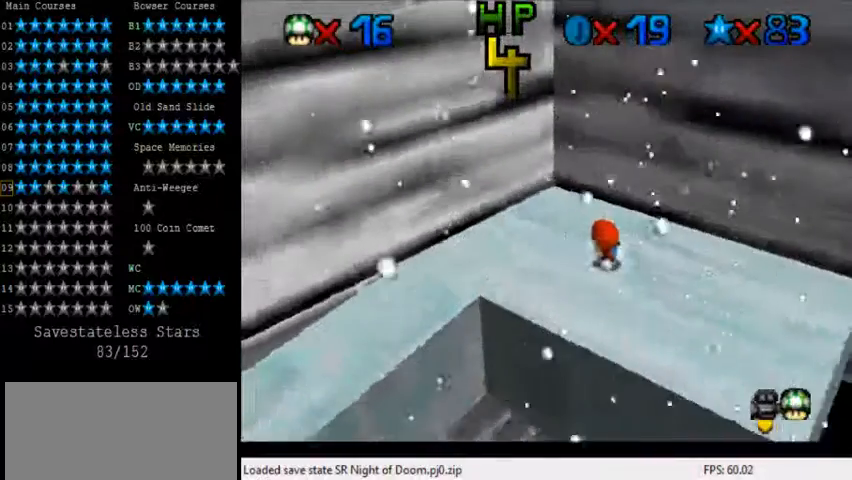
{"keys": ["left"], "events": [[240, "left", "down"]]}
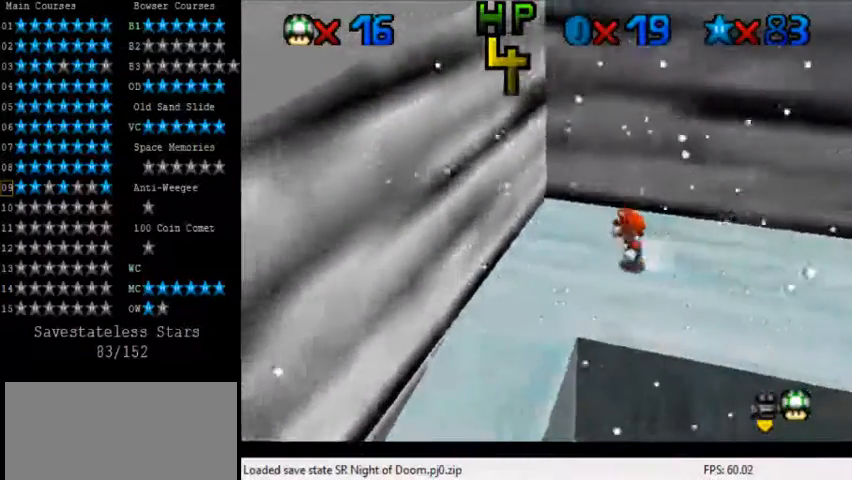
{"keys": ["left"], "events": [[320, "left", "up"], [320, "right", "down"], [320, "shift", "down"], [400, "left", "down"], [440, "right", "up"], [480, "shift", "up"]]}
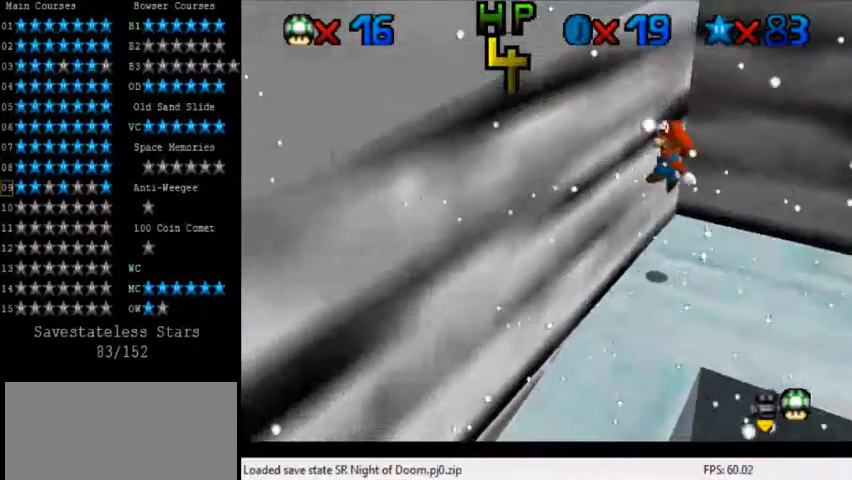
{"keys": [], "events": [[160, "right", "down"], [200, "left", "up"], [400, "right", "up"]]}
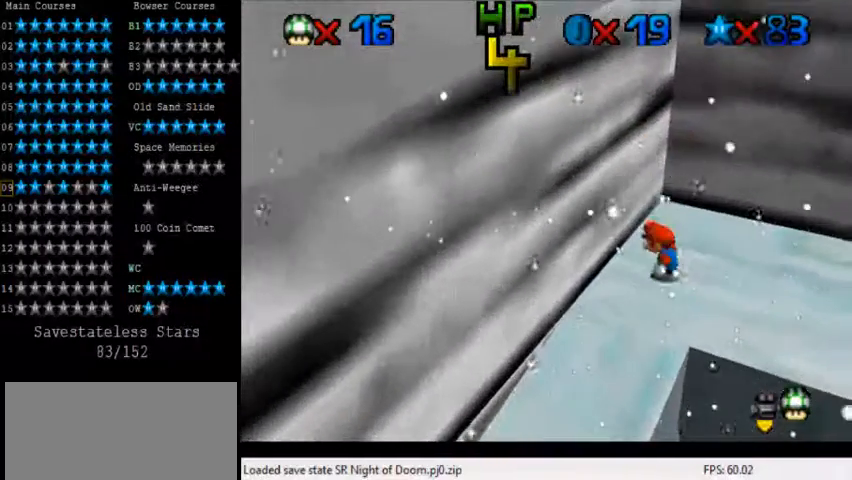
{"keys": ["left", "right"], "events": [[120, "up", "down"], [160, "right", "down"], [320, "up", "up"], [480, "down", "down"], [520, "down", "up"], [520, "left", "down"]]}
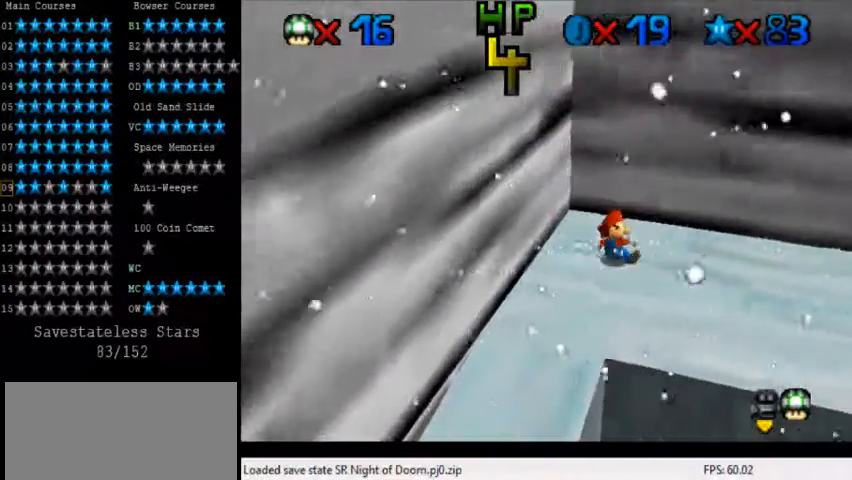
{"keys": ["left"], "events": [[40, "right", "up"], [80, "up", "down"], [160, "shift", "down"], [280, "up", "up"], [400, "shift", "up"]]}
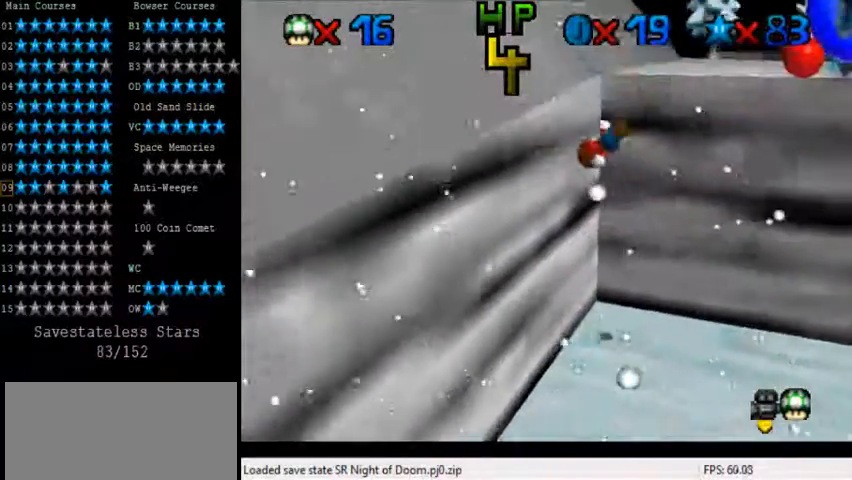
{"keys": [], "events": [[160, "shift", "down"], [440, "up", "down"], [480, "up", "up"], [520, "left", "up"], [520, "shift", "up"]]}
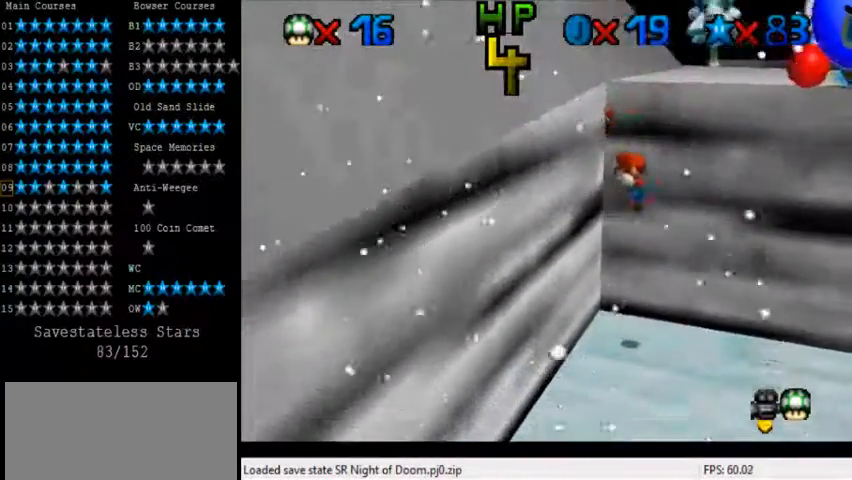
{"keys": ["left"], "events": [[440, "left", "down"]]}
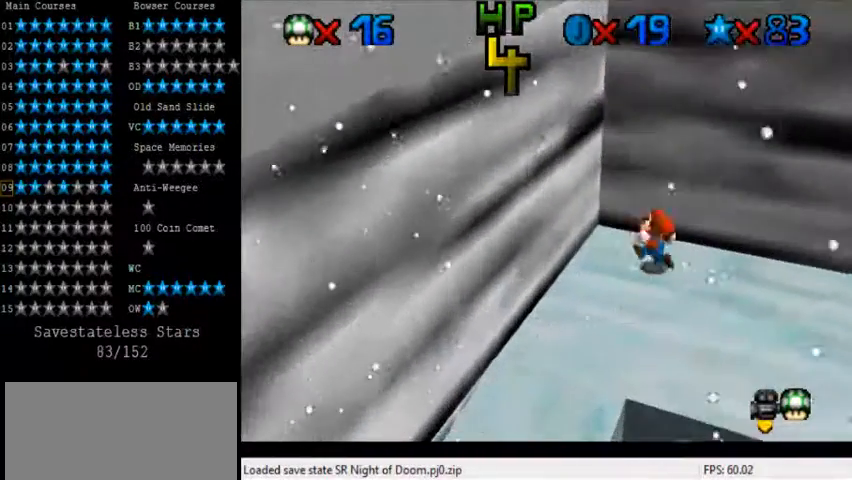
{"keys": ["left", "shift", "up"], "events": [[160, "shift", "down"], [200, "up", "down"], [400, "shift", "up"], [520, "shift", "down"]]}
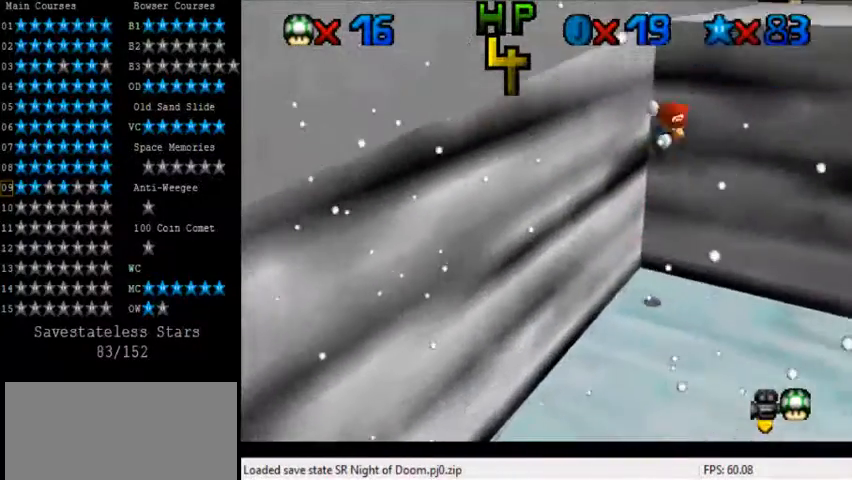
{"keys": ["left", "shift", "up"], "events": []}